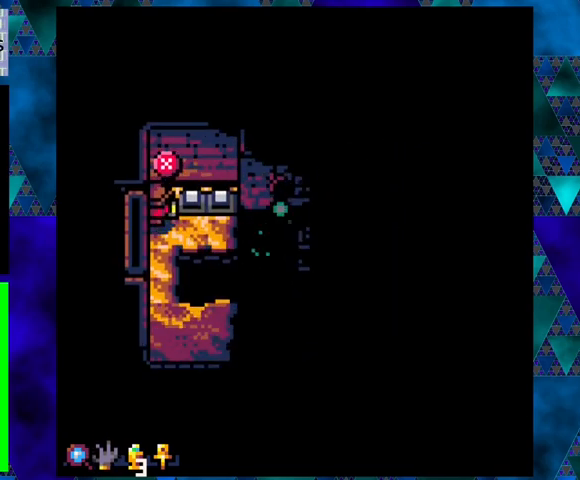
Gameplay with a controller (Nintendo layout); each line is a JSON object with the inputs held at the frame after it. "events" lists button and stick changes between this image and that frame as [ms after this image, input, new state], when the widget could be followed in between. Not read: L3 R3 right_stick.
{"buttons": [], "left_stick": "center", "events": []}
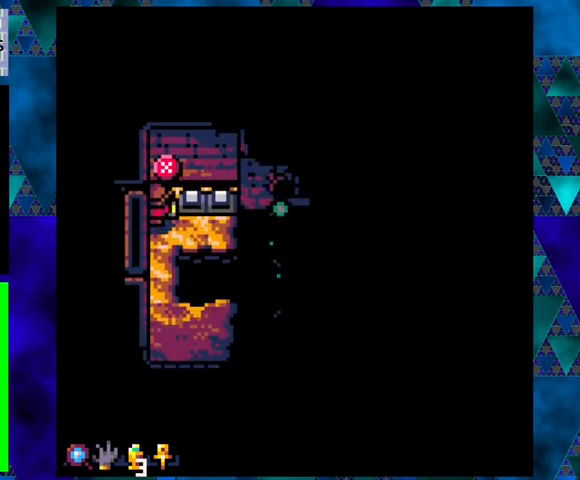
{"buttons": [], "left_stick": "center", "events": []}
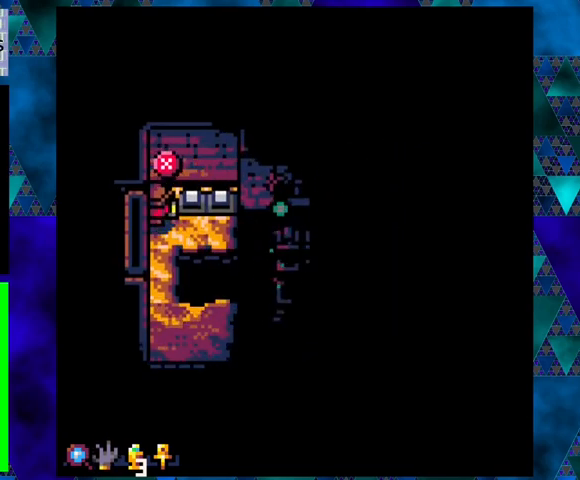
{"buttons": [], "left_stick": "center", "events": []}
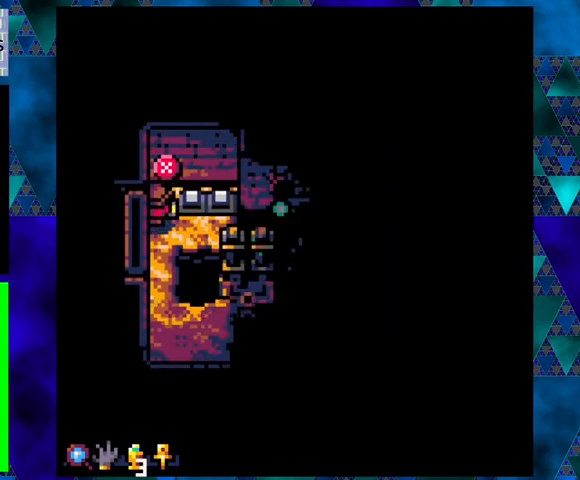
{"buttons": [], "left_stick": "center", "events": [[400, "X", "down"], [500, "X", "up"]]}
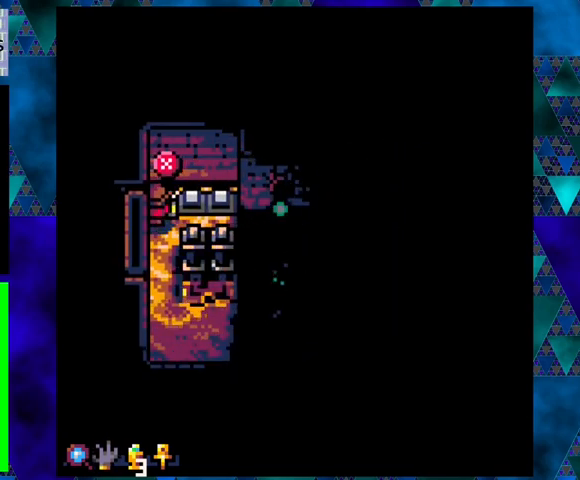
{"buttons": ["DPAD_DOWN"], "left_stick": "center", "events": [[33, "DPAD_DOWN", "down"]]}
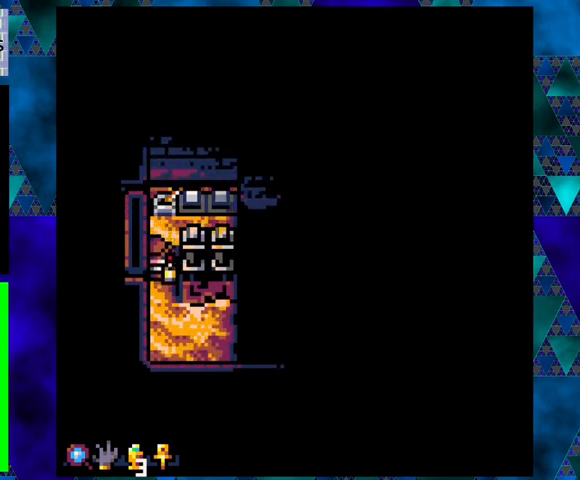
{"buttons": ["DPAD_UP"], "left_stick": "center", "events": [[133, "DPAD_DOWN", "up"], [133, "DPAD_RIGHT", "down"], [433, "DPAD_RIGHT", "up"], [433, "DPAD_UP", "down"]]}
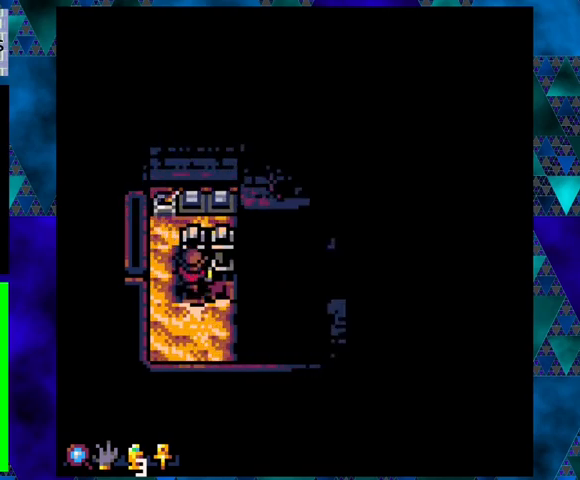
{"buttons": [], "left_stick": "center", "events": [[200, "DPAD_UP", "up"], [267, "X", "down"], [400, "X", "up"]]}
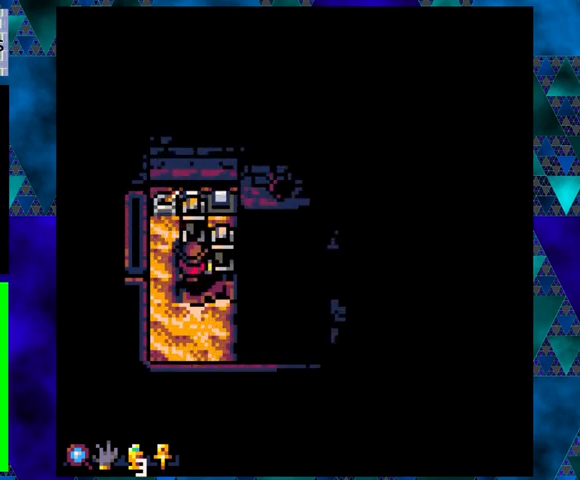
{"buttons": [], "left_stick": "center", "events": [[200, "DPAD_UP", "down"], [433, "DPAD_UP", "up"], [433, "X", "down"], [500, "X", "up"]]}
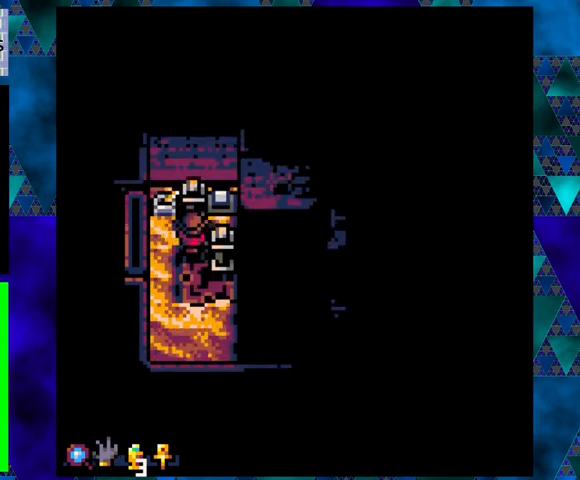
{"buttons": [], "left_stick": "center", "events": [[167, "DPAD_DOWN", "down"], [500, "DPAD_DOWN", "up"]]}
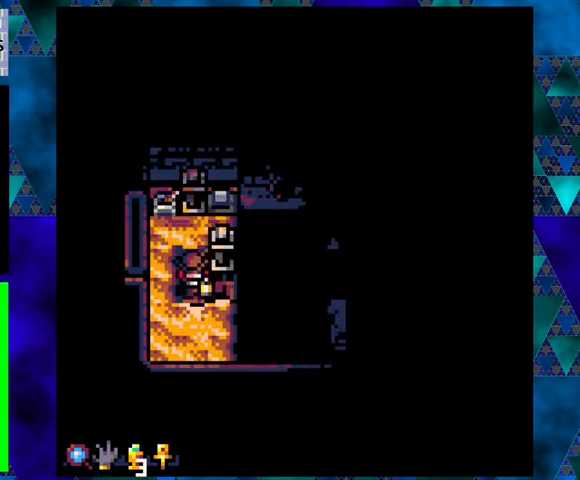
{"buttons": ["DPAD_UP"], "left_stick": "center", "events": [[133, "DPAD_RIGHT", "down"], [333, "DPAD_RIGHT", "up"], [333, "DPAD_UP", "down"]]}
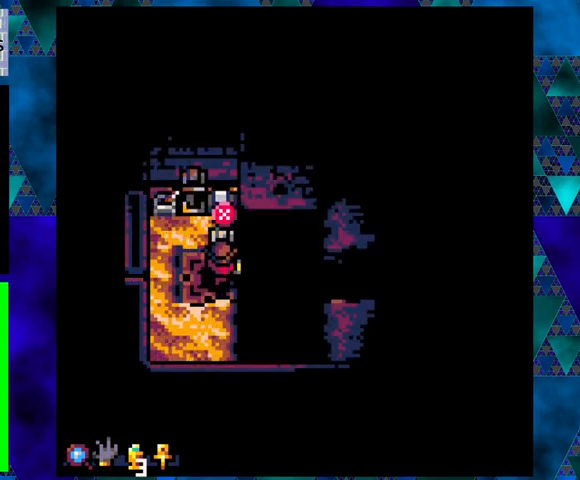
{"buttons": ["X", "DPAD_UP"], "left_stick": "center", "events": [[33, "X", "down"], [133, "DPAD_UP", "up"], [200, "X", "up"], [333, "DPAD_UP", "down"], [467, "X", "down"]]}
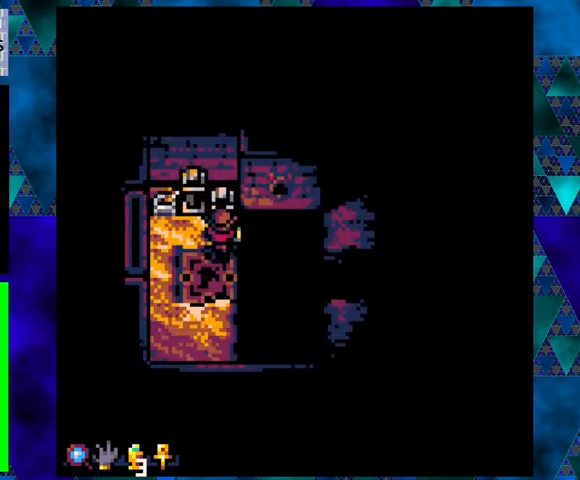
{"buttons": ["DPAD_LEFT"], "left_stick": "center", "events": [[67, "DPAD_UP", "up"], [100, "X", "up"], [367, "DPAD_LEFT", "down"]]}
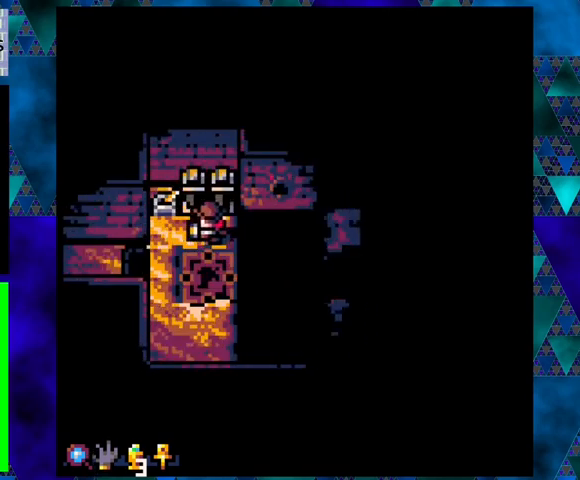
{"buttons": ["DPAD_LEFT"], "left_stick": "center", "events": [[200, "DPAD_DOWN", "down"], [267, "DPAD_LEFT", "up"], [367, "DPAD_LEFT", "down"], [467, "DPAD_DOWN", "up"]]}
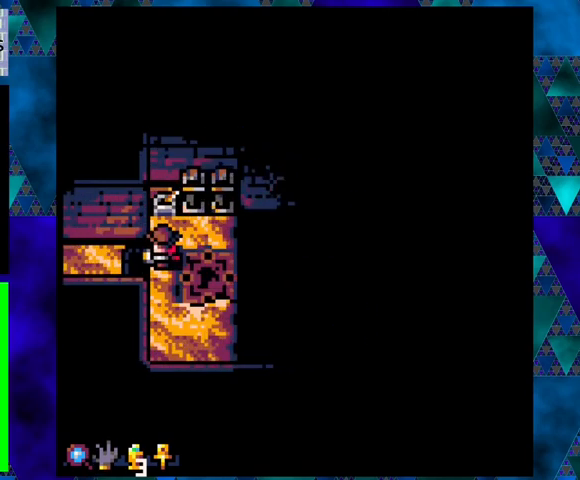
{"buttons": ["DPAD_LEFT"], "left_stick": "center", "events": []}
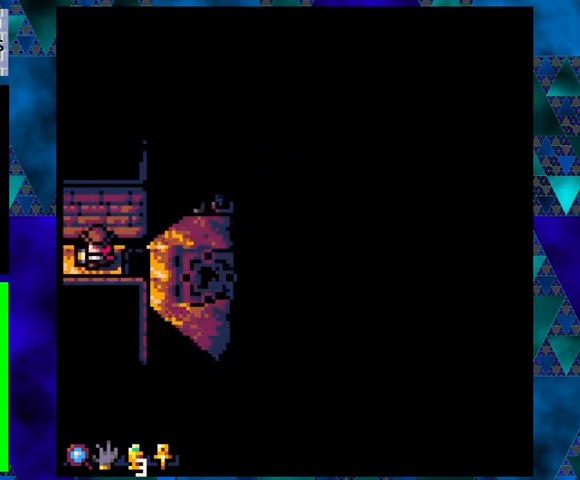
{"buttons": ["DPAD_LEFT"], "left_stick": "center", "events": []}
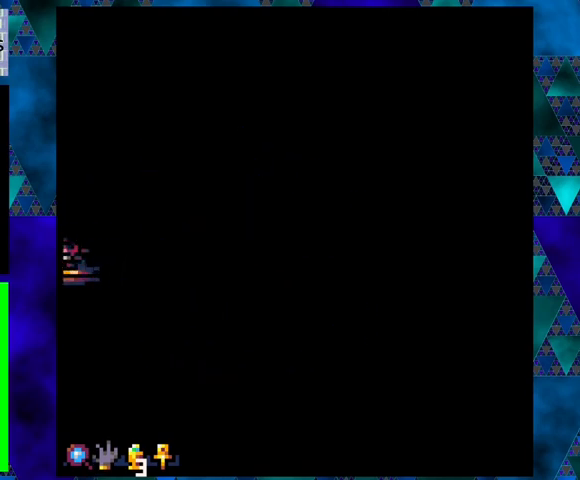
{"buttons": [], "left_stick": "center", "events": [[67, "DPAD_LEFT", "up"]]}
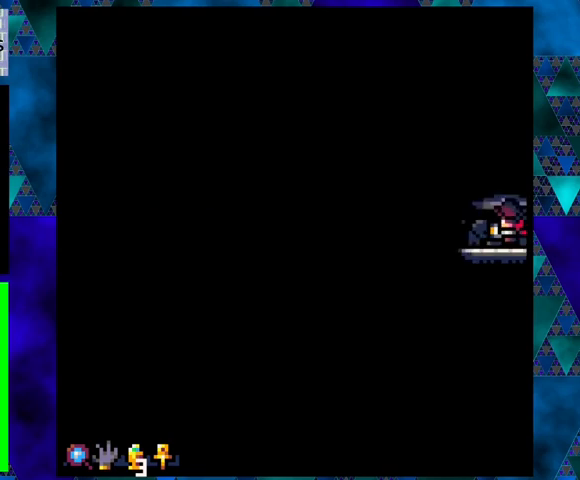
{"buttons": [], "left_stick": "center", "events": []}
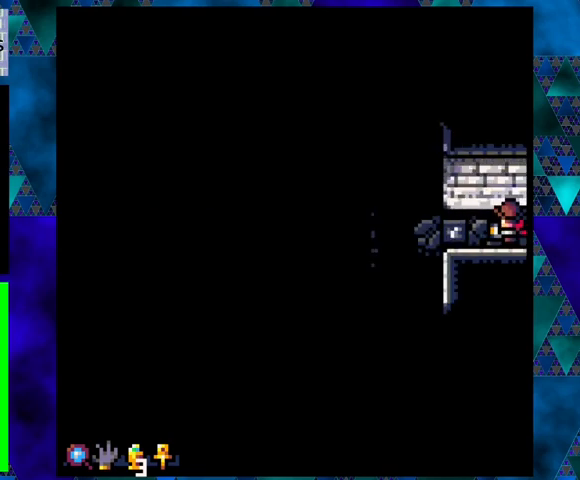
{"buttons": [], "left_stick": "center", "events": [[100, "DPAD_LEFT", "down"], [300, "DPAD_LEFT", "up"]]}
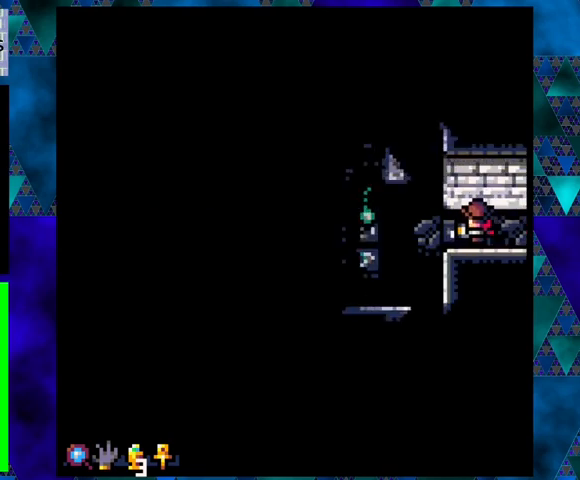
{"buttons": [], "left_stick": "center", "events": [[200, "DPAD_UP", "down"], [333, "DPAD_LEFT", "down"], [333, "DPAD_UP", "up"], [500, "DPAD_LEFT", "up"]]}
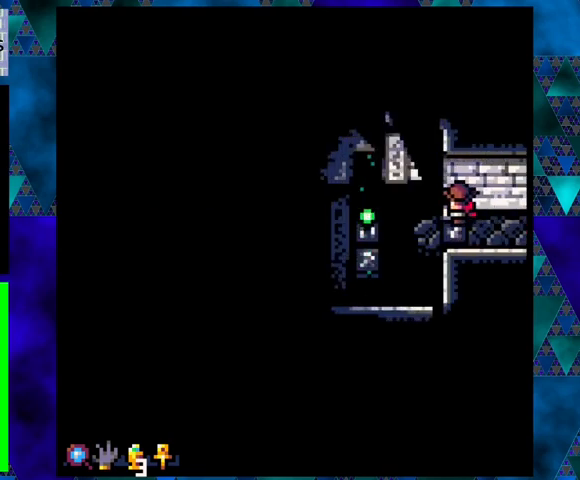
{"buttons": [], "left_stick": "center", "events": []}
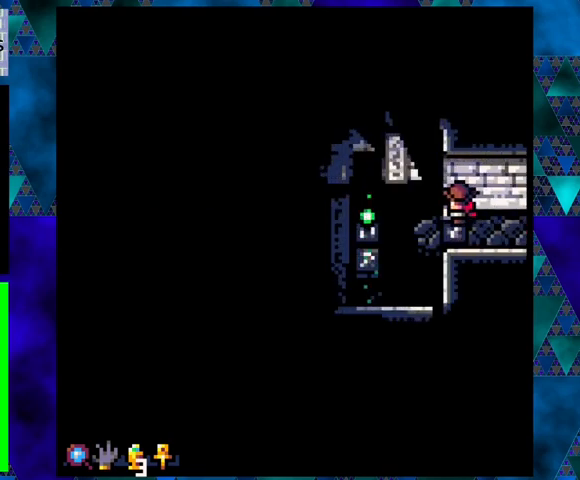
{"buttons": ["DPAD_LEFT"], "left_stick": "center", "events": [[67, "DPAD_DOWN", "down"], [133, "DPAD_DOWN", "up"], [367, "DPAD_LEFT", "down"]]}
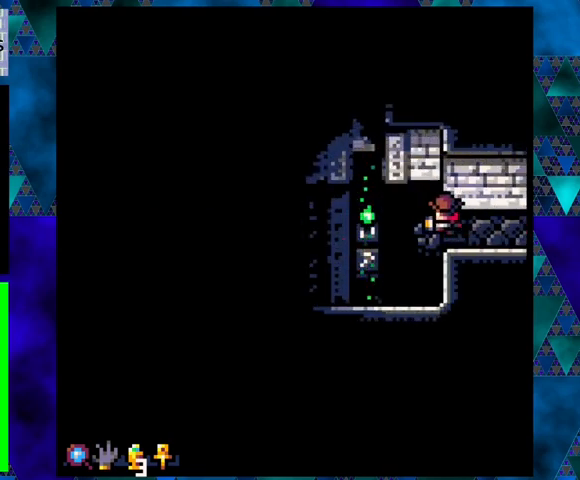
{"buttons": [], "left_stick": "center", "events": [[33, "DPAD_LEFT", "up"]]}
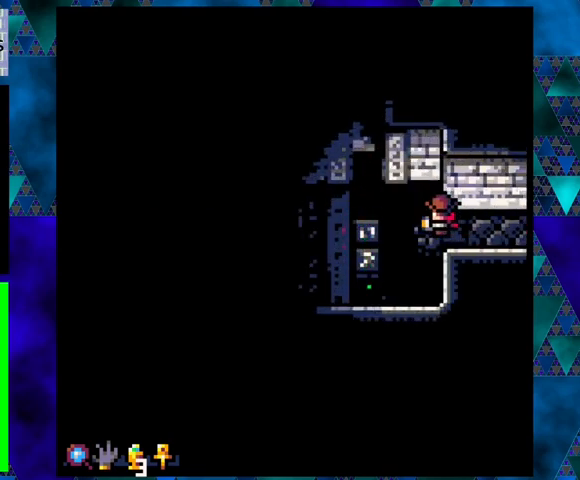
{"buttons": ["B", "DPAD_LEFT"], "left_stick": "center", "events": [[400, "DPAD_LEFT", "down"], [500, "B", "down"]]}
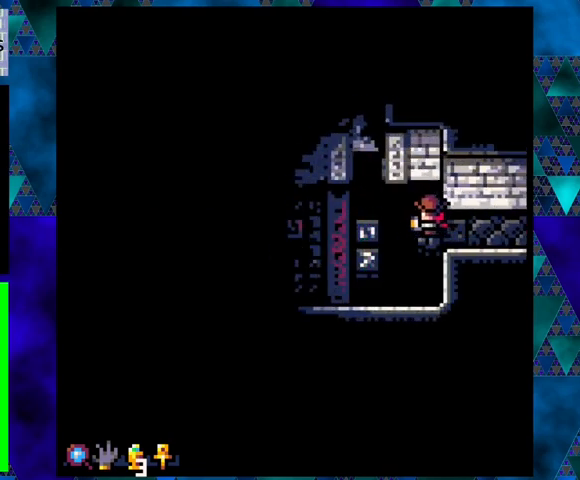
{"buttons": ["DPAD_LEFT"], "left_stick": "center", "events": [[233, "B", "up"]]}
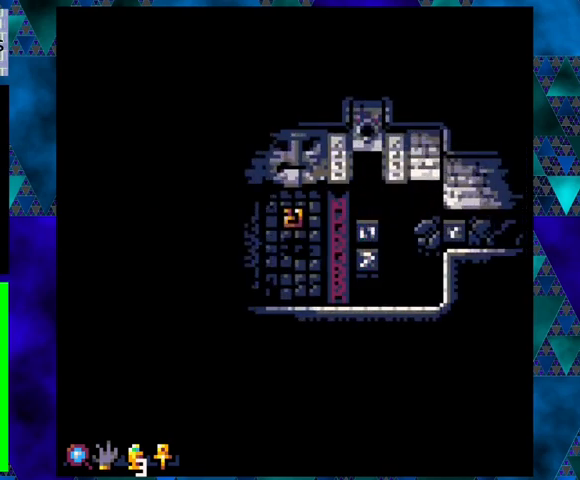
{"buttons": [], "left_stick": "center", "events": [[233, "DPAD_LEFT", "up"]]}
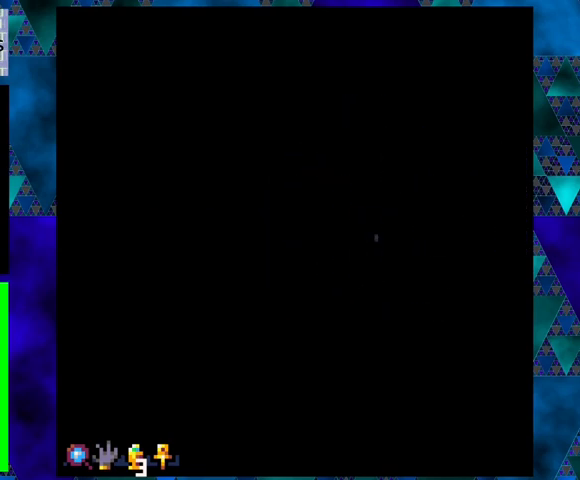
{"buttons": ["DPAD_LEFT"], "left_stick": "center", "events": [[300, "DPAD_LEFT", "down"]]}
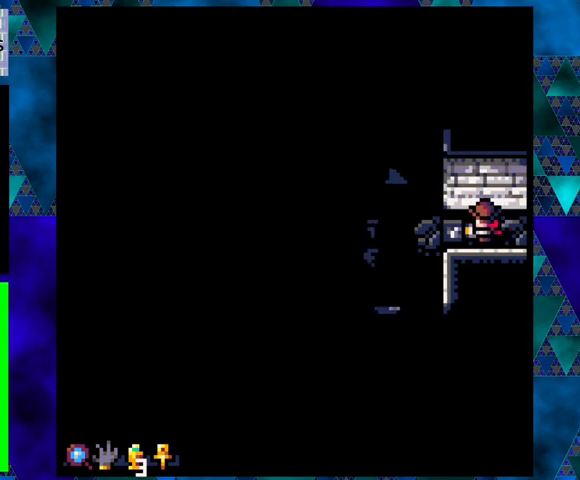
{"buttons": ["B", "DPAD_LEFT"], "left_stick": "center", "events": [[433, "B", "down"]]}
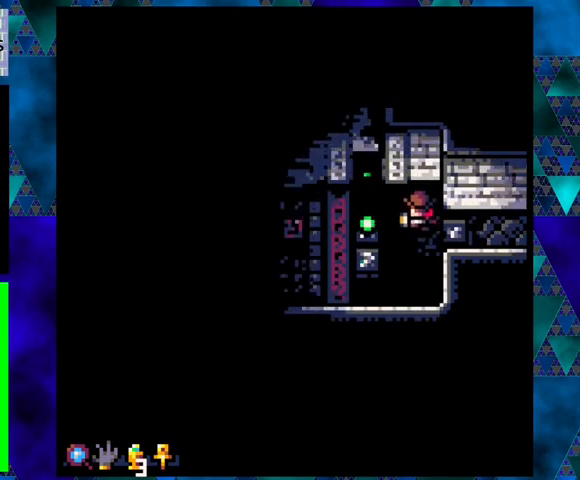
{"buttons": ["DPAD_LEFT"], "left_stick": "center", "events": [[233, "B", "up"]]}
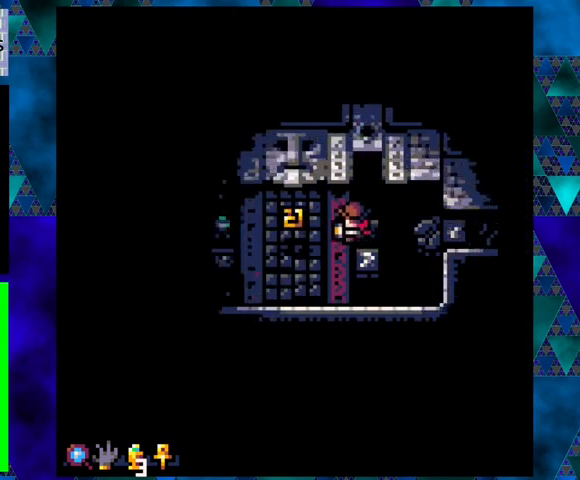
{"buttons": ["DPAD_LEFT"], "left_stick": "center", "events": []}
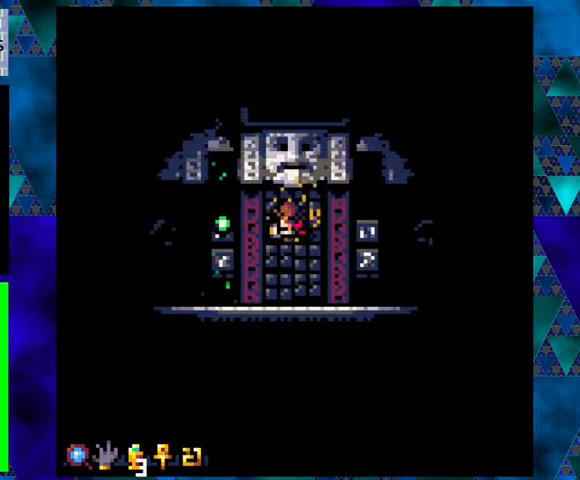
{"buttons": [], "left_stick": "center", "events": [[33, "DPAD_LEFT", "up"]]}